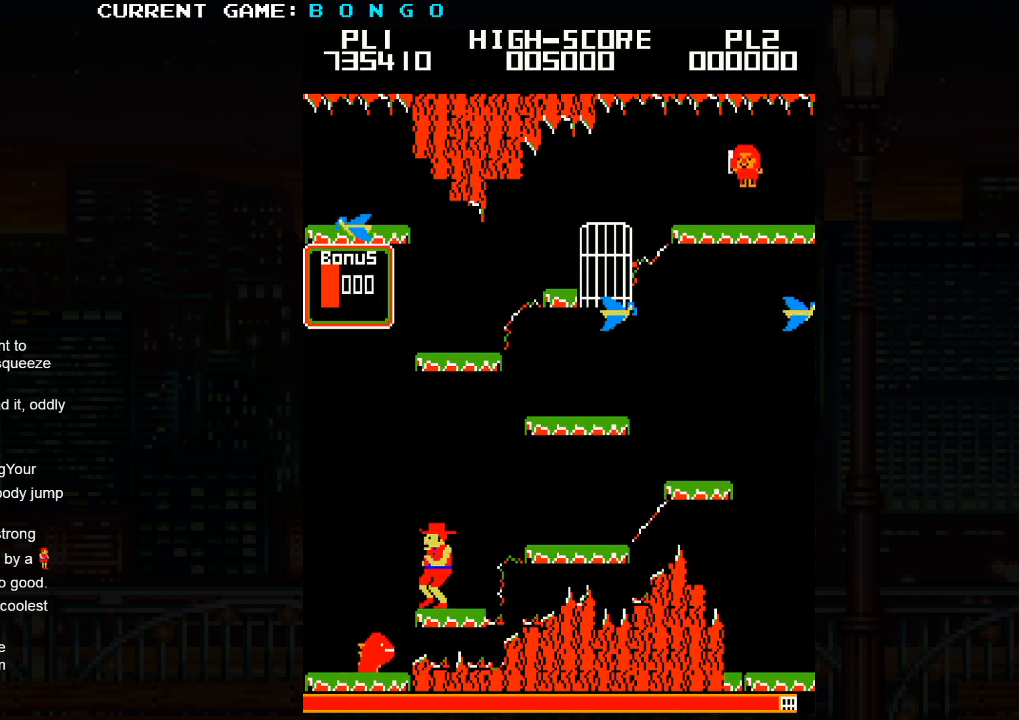
Gameplay with a controller (arcade stick); each line is a JSON object with the inputs held at the frame after it. "events" lists button and stick changes between this image and that frame as [ms after this image, input, new state], when the widget could be followed in between. Not read: L3 R3.
{"buttons": [], "left_stick": "center", "events": []}
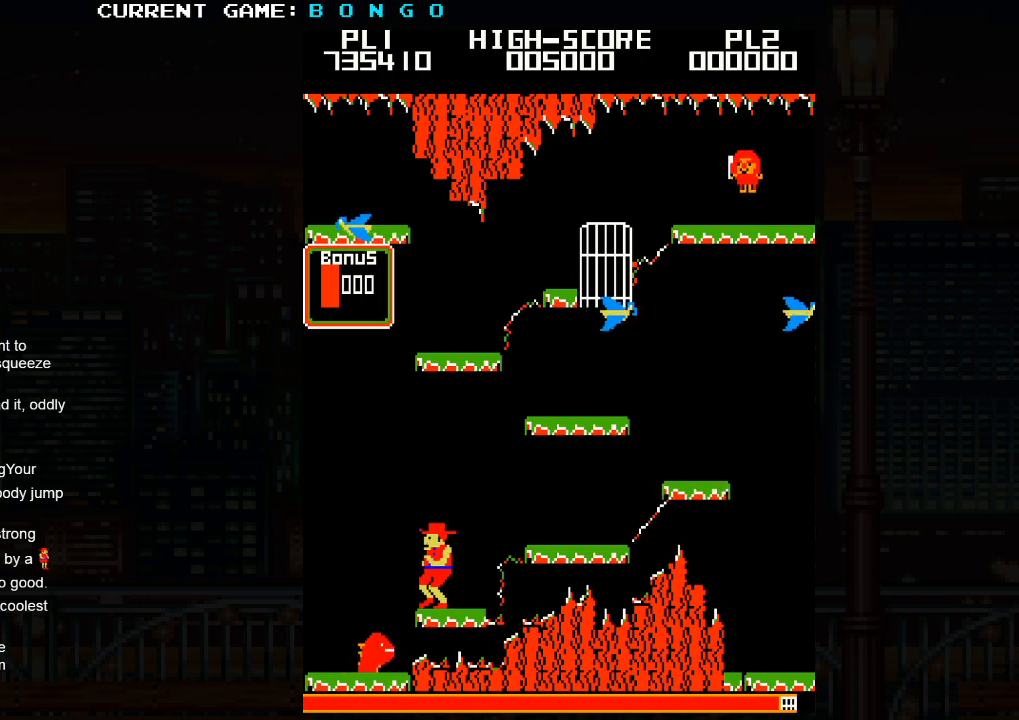
{"buttons": [], "left_stick": "center", "events": []}
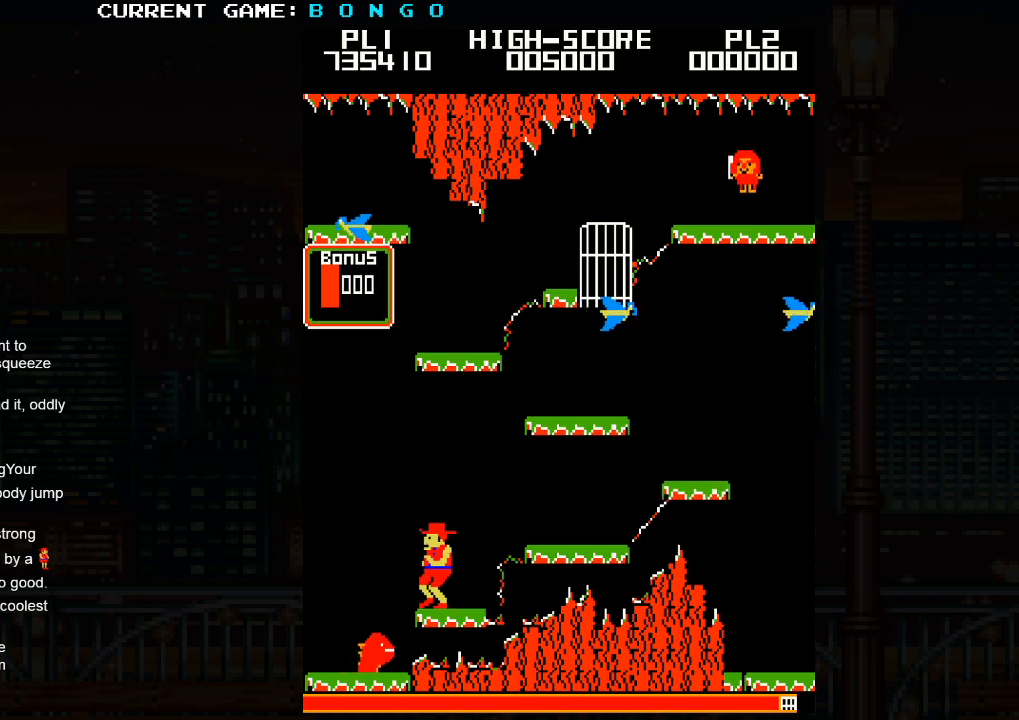
{"buttons": [], "left_stick": "left", "events": [[400, "left_stick", "left"]]}
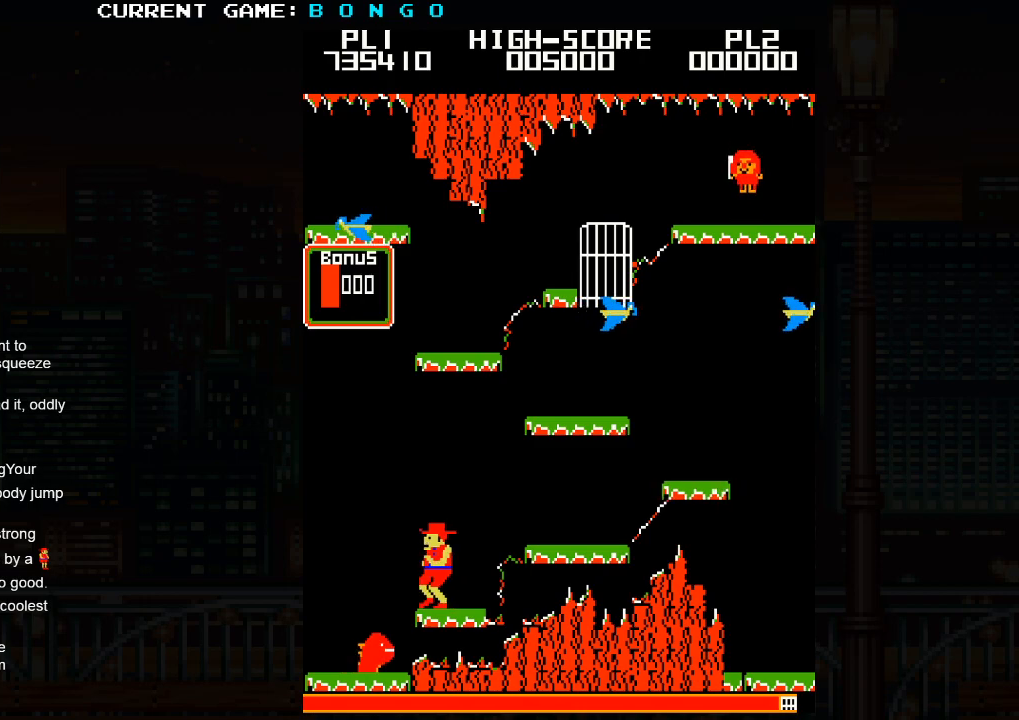
{"buttons": ["SQUARE"], "left_stick": "left", "events": [[83, "SQUARE", "down"]]}
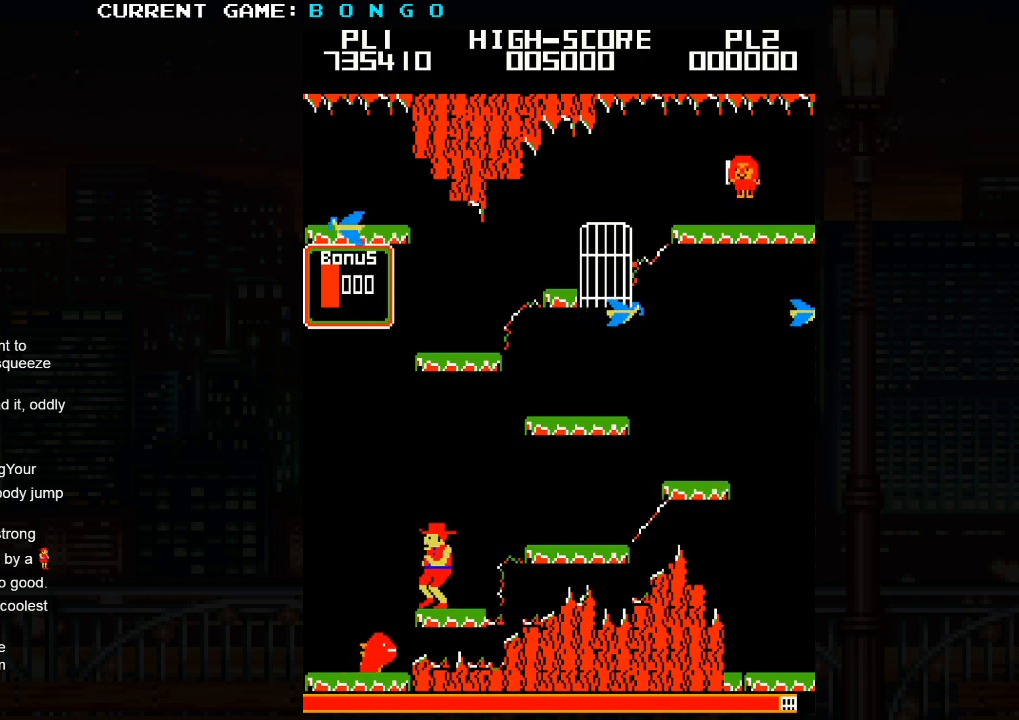
{"buttons": ["SQUARE"], "left_stick": "left", "events": []}
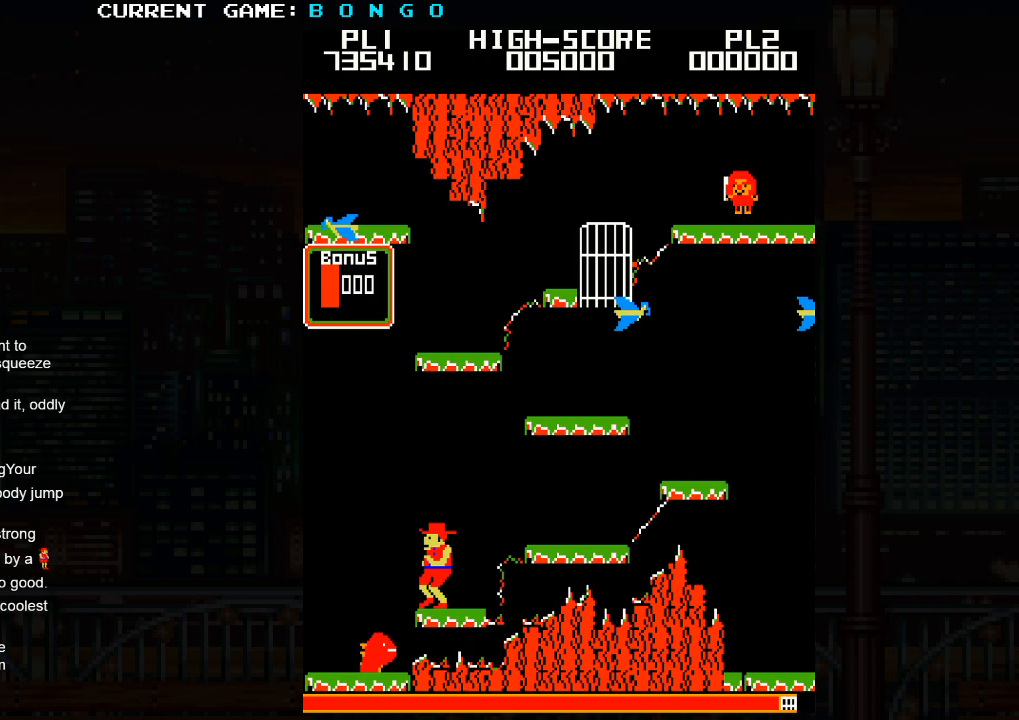
{"buttons": ["SQUARE"], "left_stick": "left", "events": []}
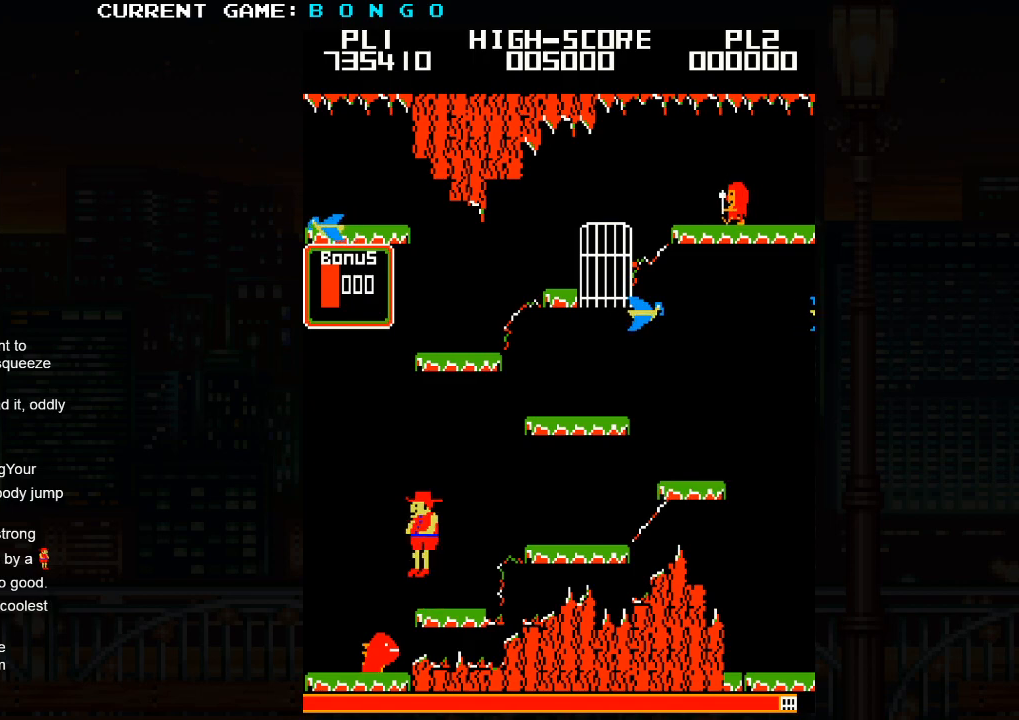
{"buttons": ["SQUARE"], "left_stick": "left", "events": []}
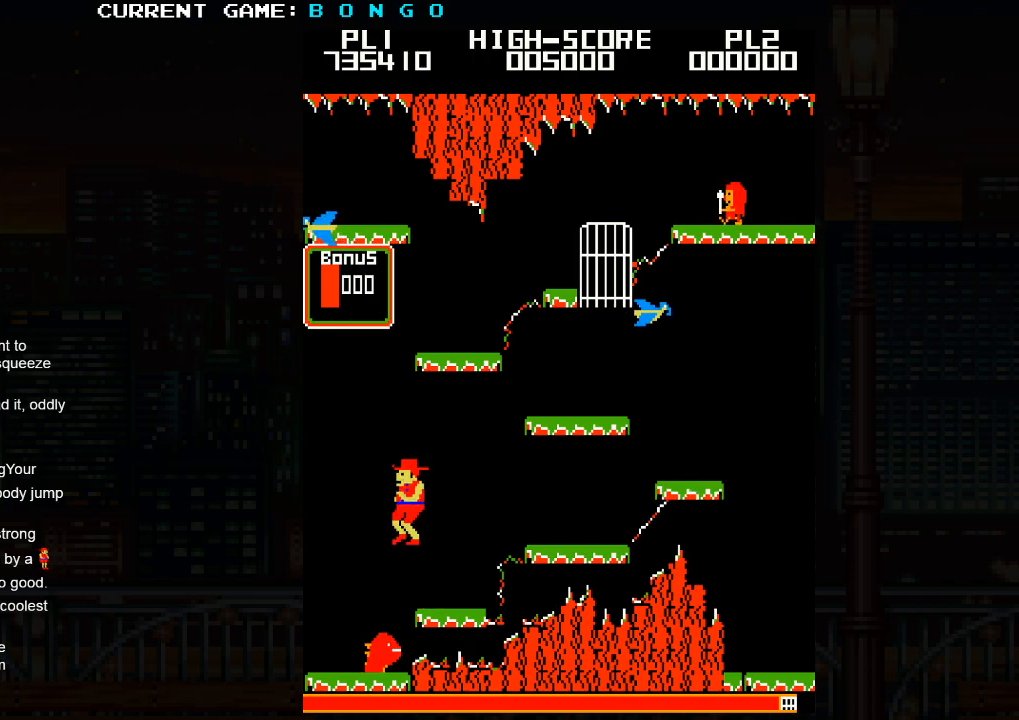
{"buttons": ["SQUARE"], "left_stick": "left", "events": []}
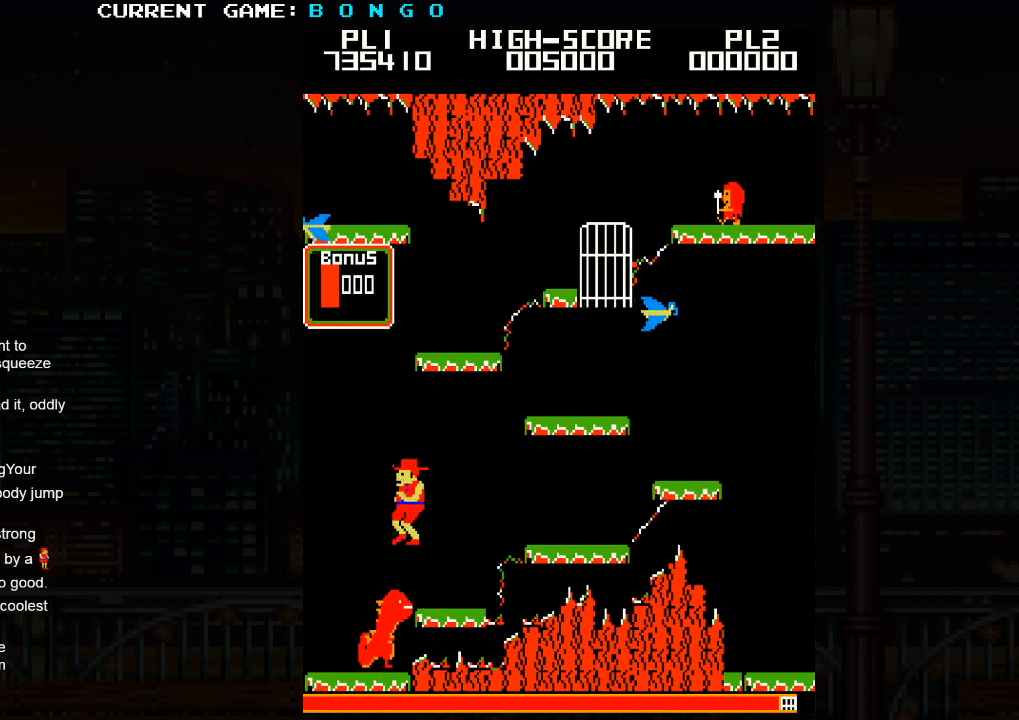
{"buttons": ["SQUARE"], "left_stick": "left", "events": []}
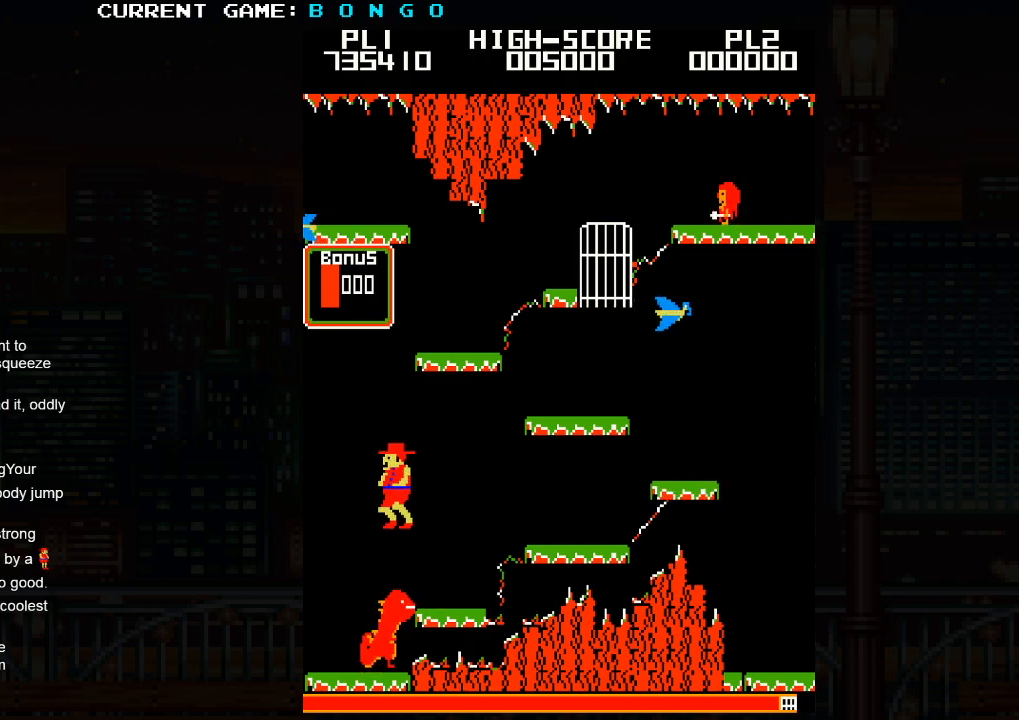
{"buttons": ["SQUARE"], "left_stick": "left", "events": []}
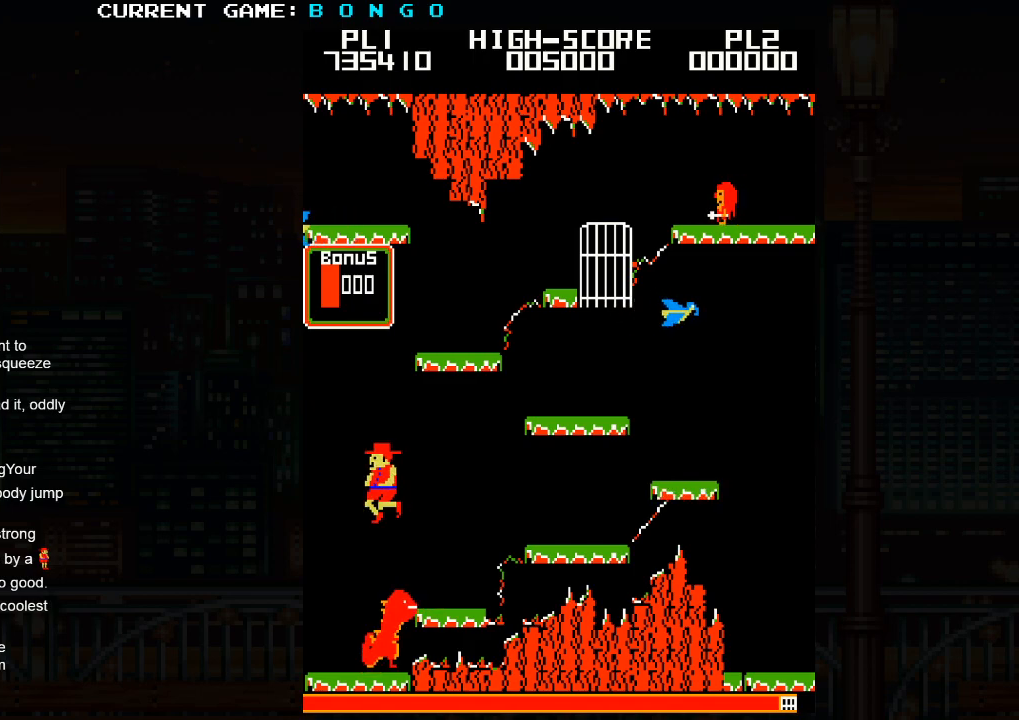
{"buttons": ["SQUARE"], "left_stick": "left", "events": []}
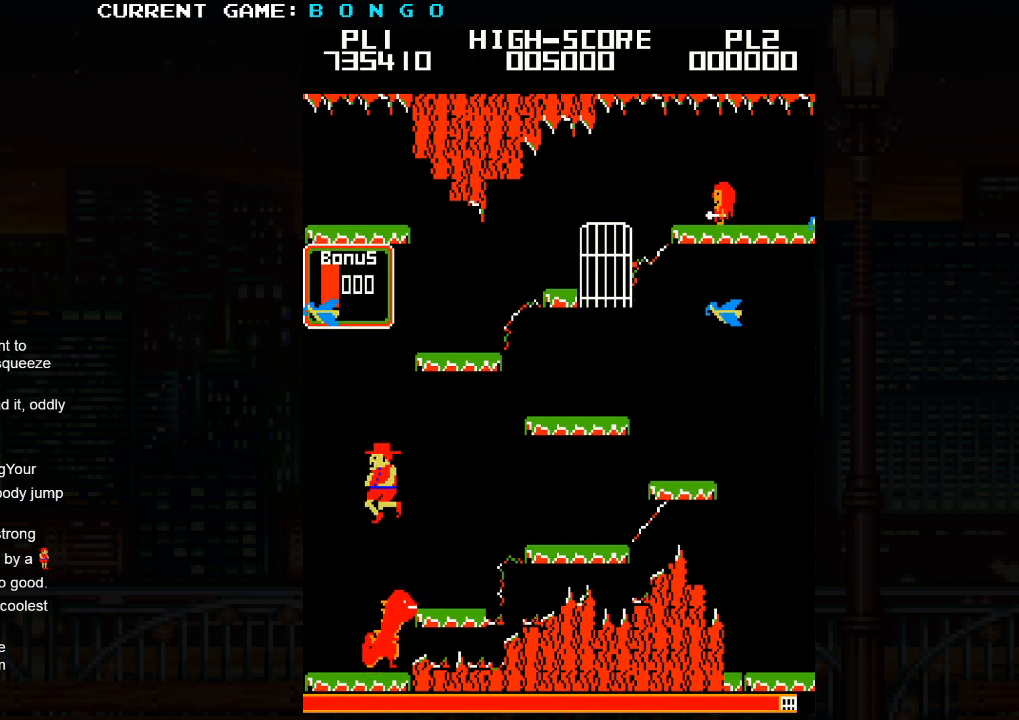
{"buttons": ["SQUARE"], "left_stick": "left", "events": []}
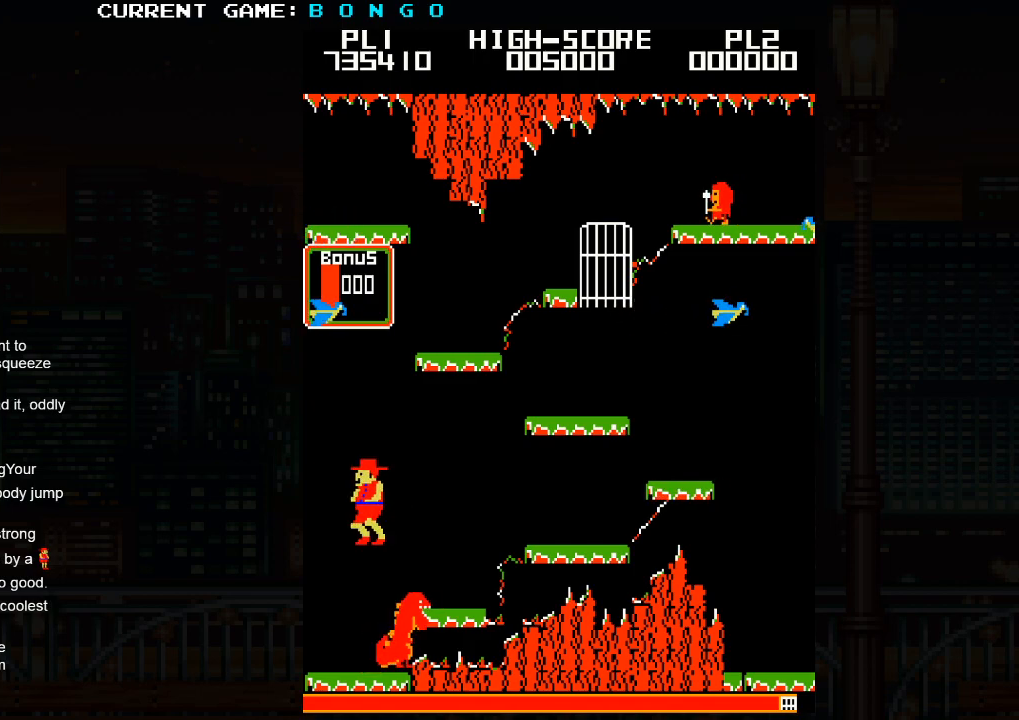
{"buttons": ["SQUARE"], "left_stick": "left", "events": []}
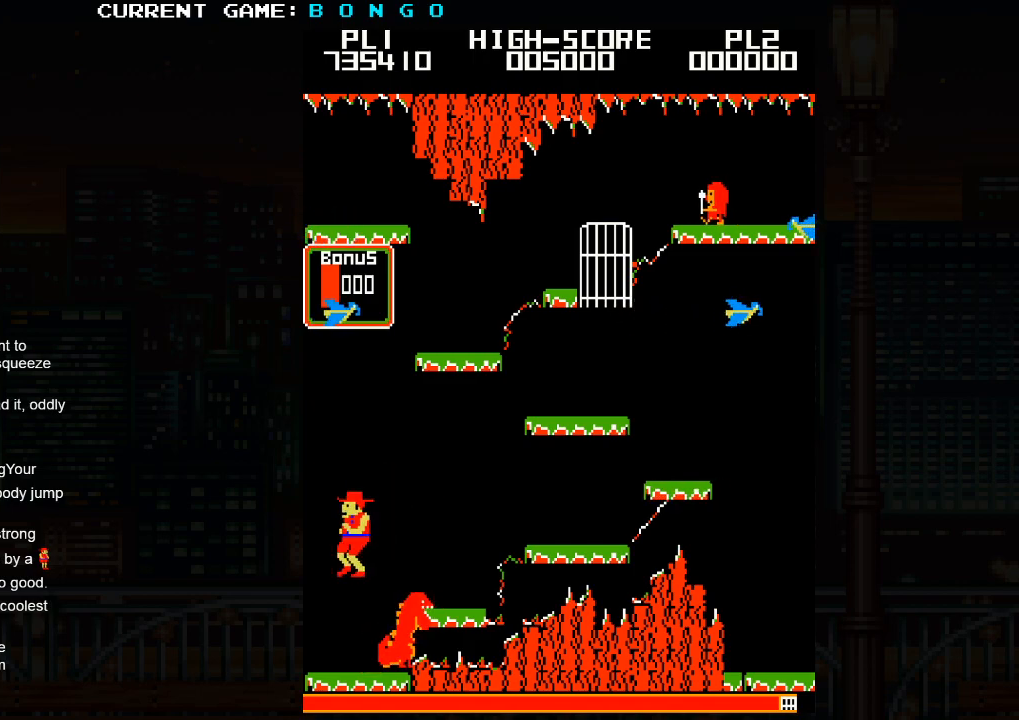
{"buttons": ["SQUARE"], "left_stick": "left", "events": []}
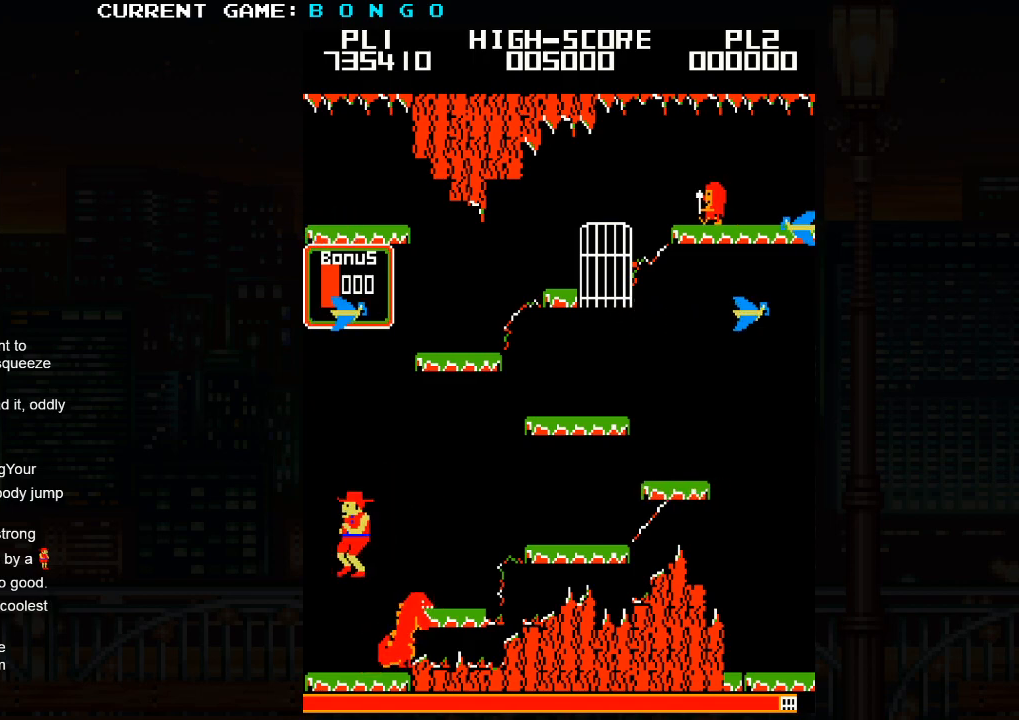
{"buttons": ["SQUARE"], "left_stick": "center", "events": [[467, "left_stick", "center"]]}
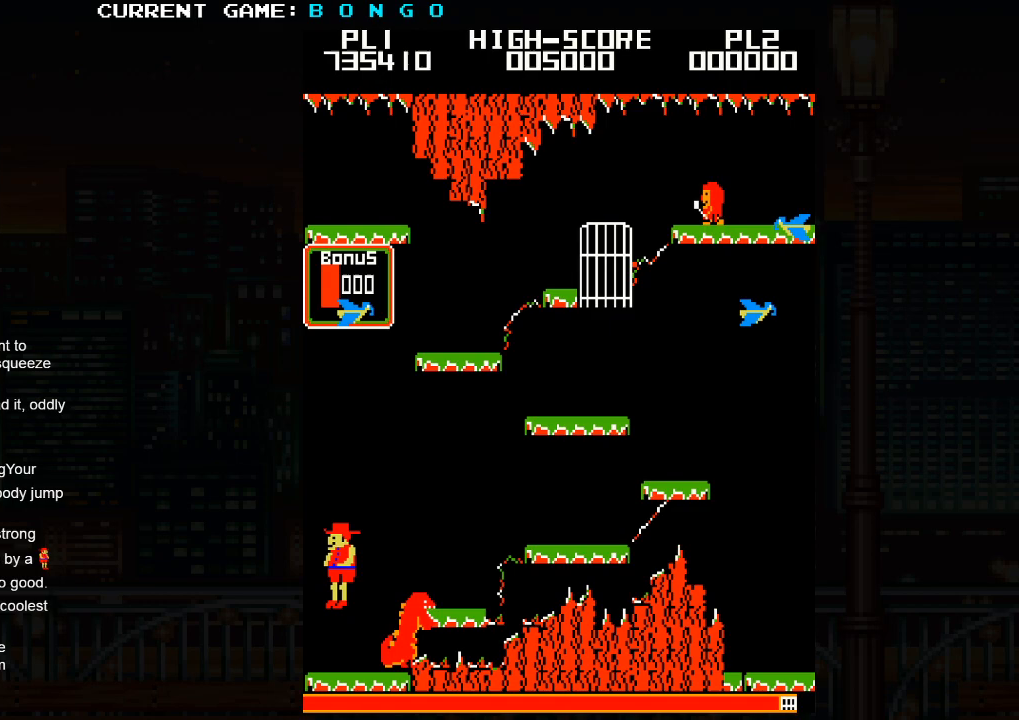
{"buttons": ["SQUARE"], "left_stick": "center", "events": []}
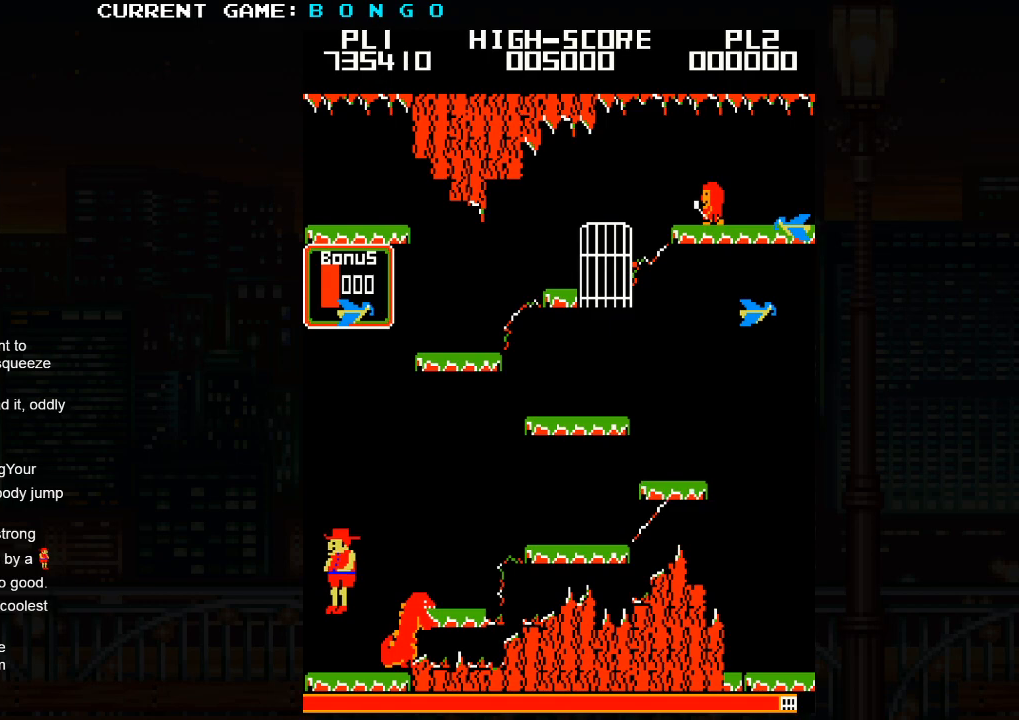
{"buttons": ["SQUARE"], "left_stick": "center", "events": []}
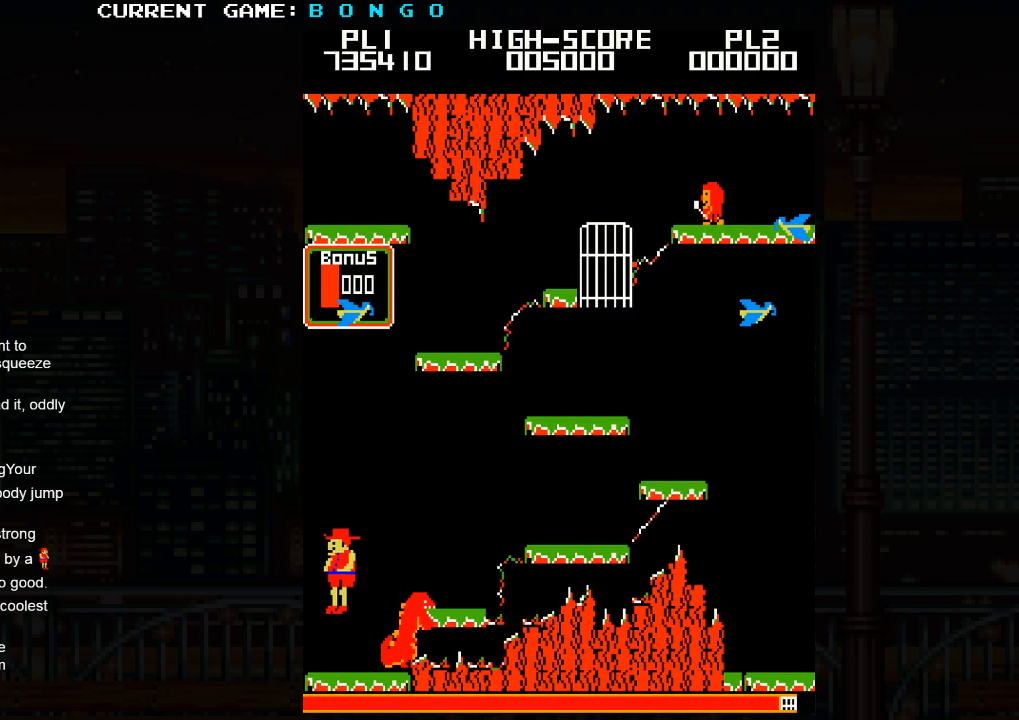
{"buttons": ["SQUARE"], "left_stick": "center", "events": []}
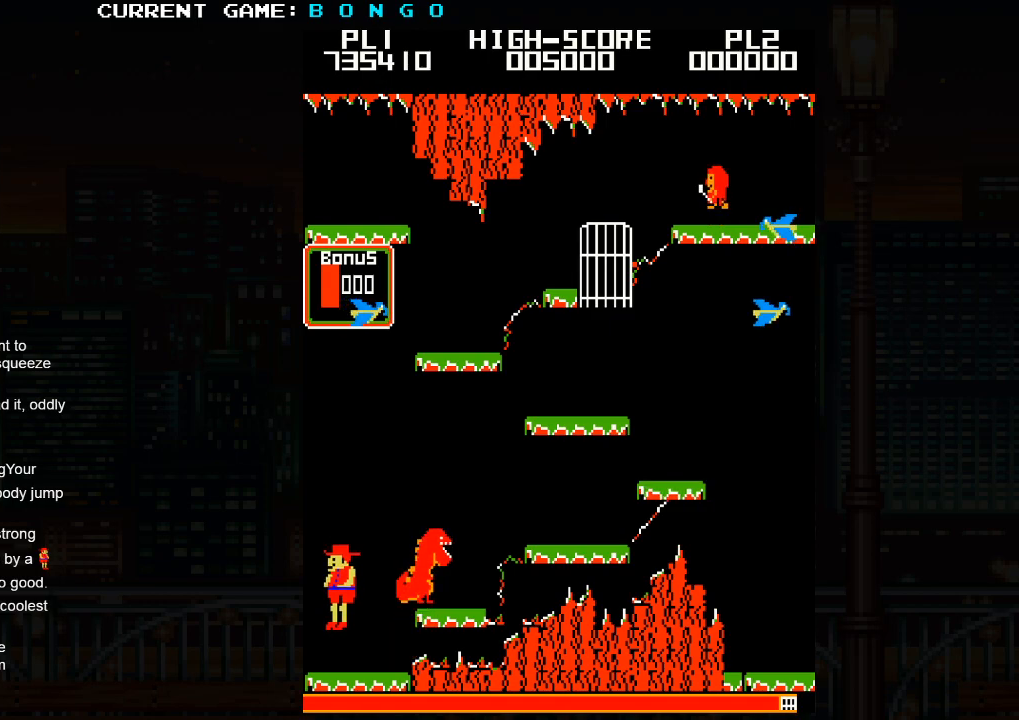
{"buttons": ["SQUARE"], "left_stick": "center", "events": []}
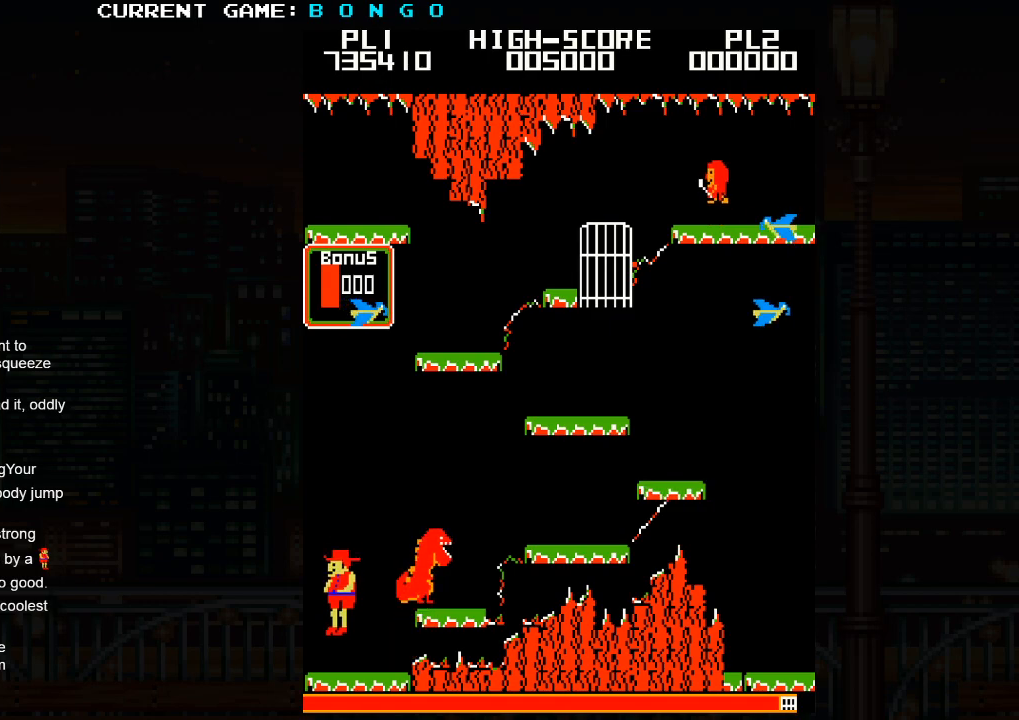
{"buttons": ["SQUARE"], "left_stick": "center", "events": []}
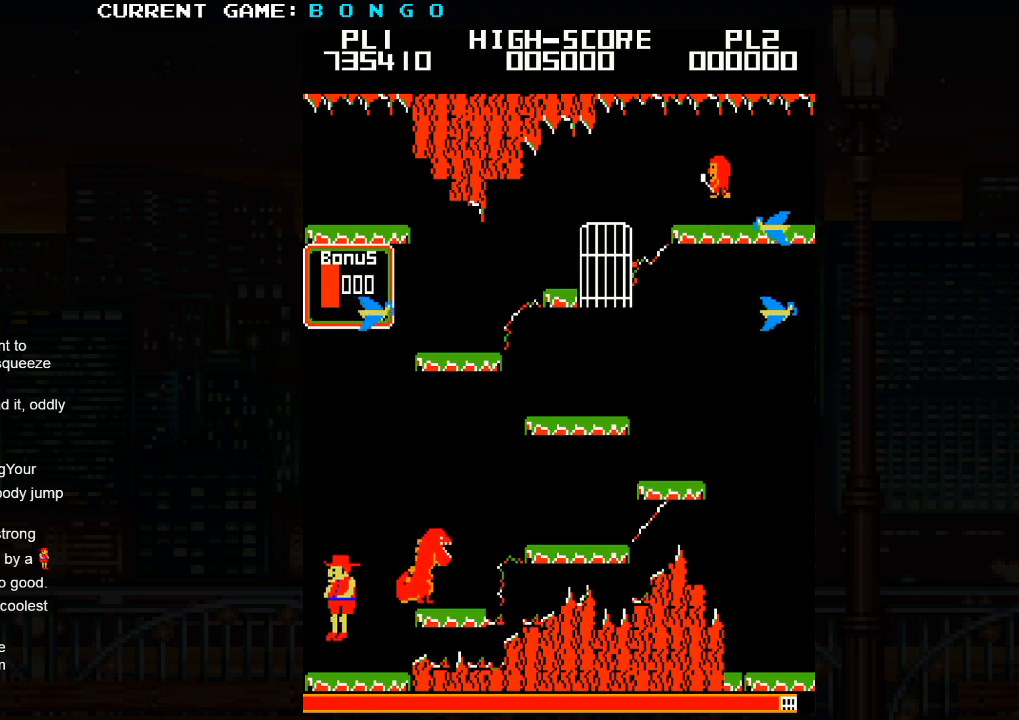
{"buttons": ["SQUARE"], "left_stick": "center", "events": []}
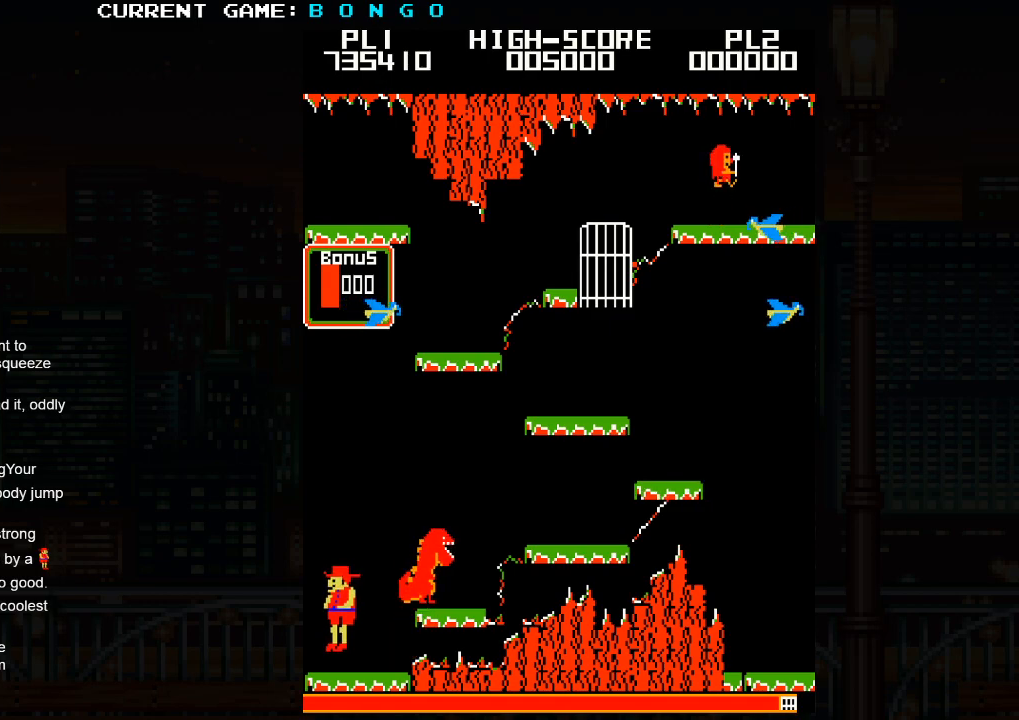
{"buttons": ["SQUARE"], "left_stick": "center", "events": []}
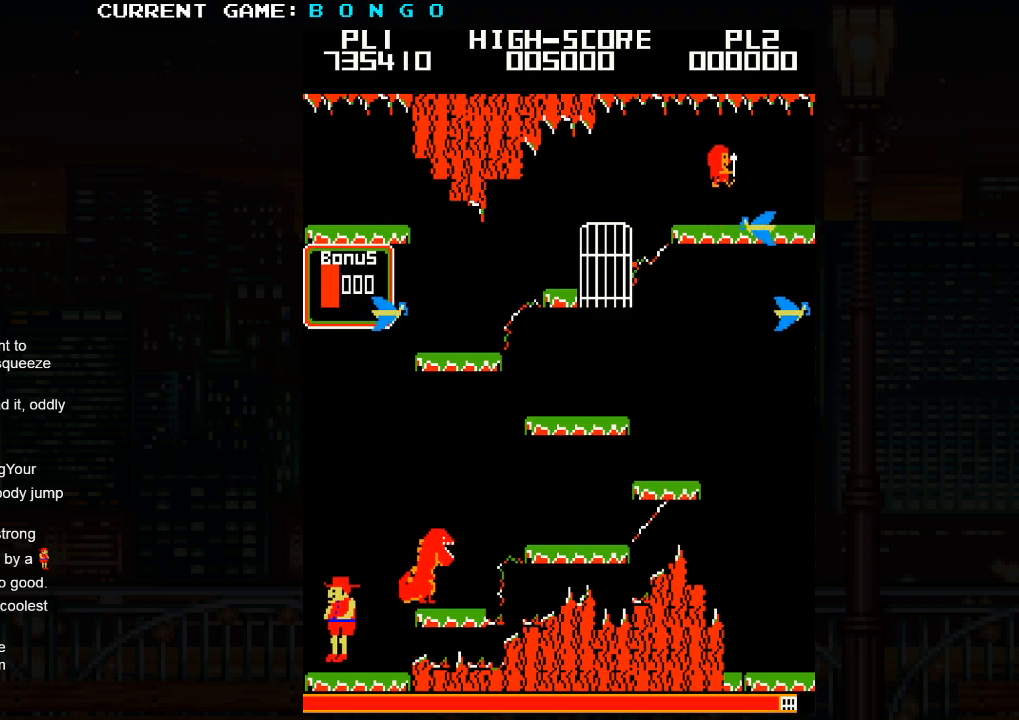
{"buttons": ["SQUARE"], "left_stick": "center", "events": []}
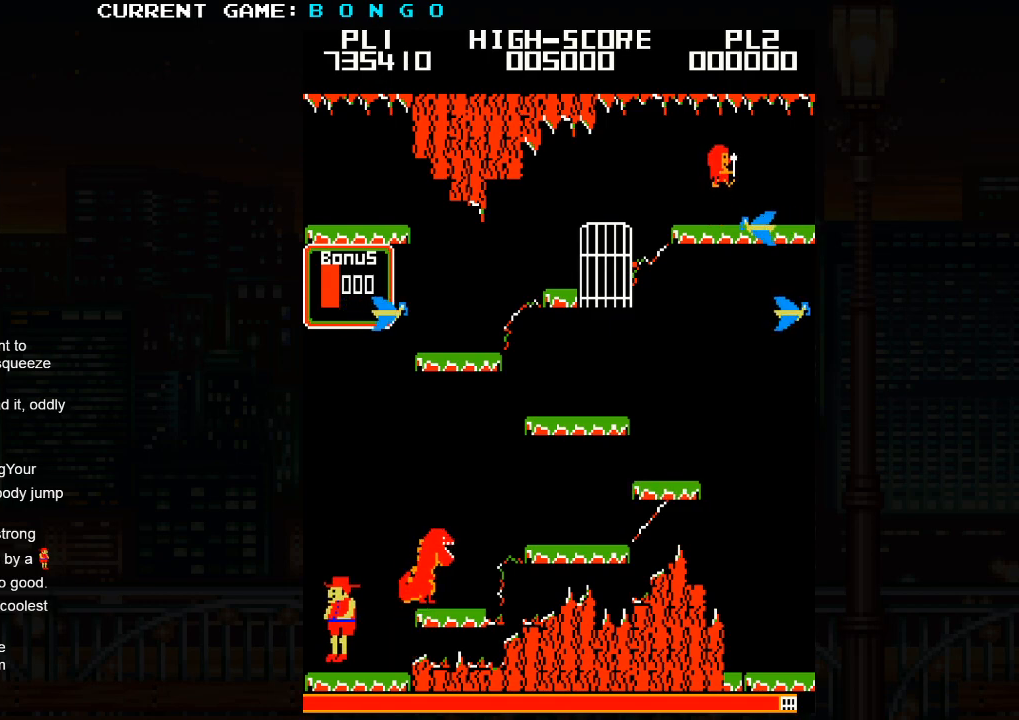
{"buttons": ["SQUARE"], "left_stick": "center", "events": []}
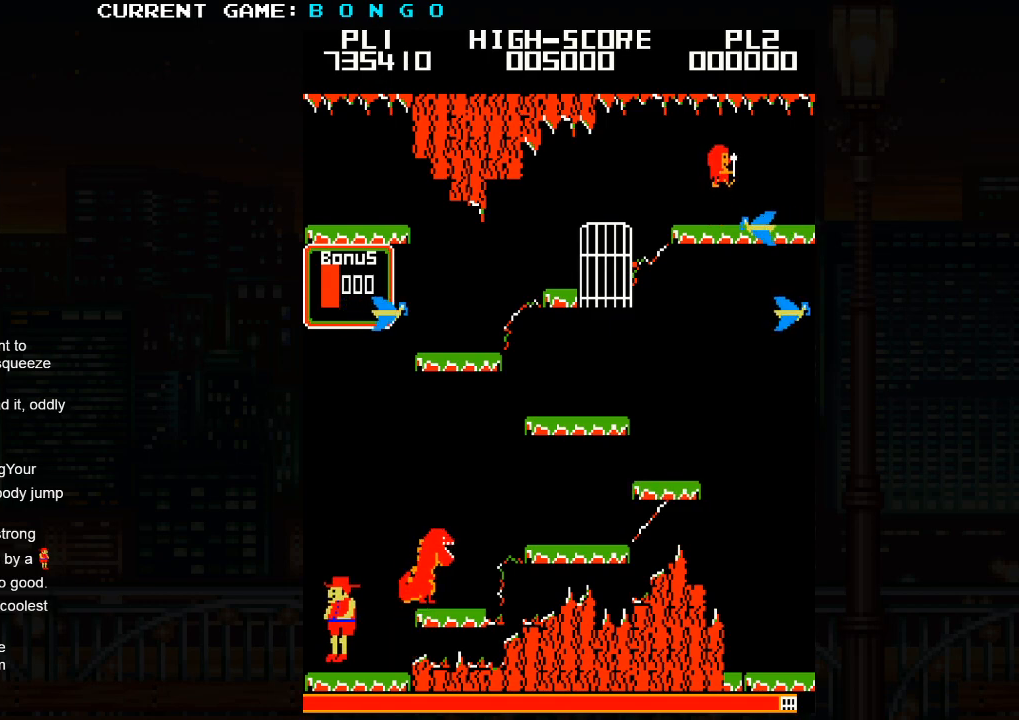
{"buttons": ["SQUARE"], "left_stick": "center", "events": []}
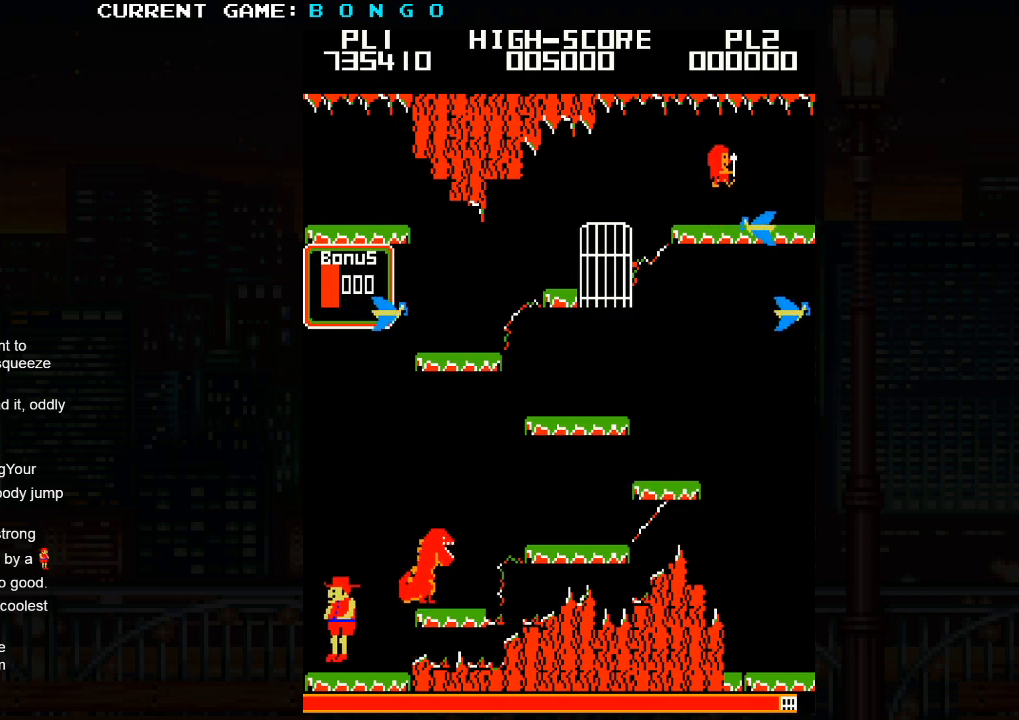
{"buttons": ["SQUARE"], "left_stick": "center", "events": []}
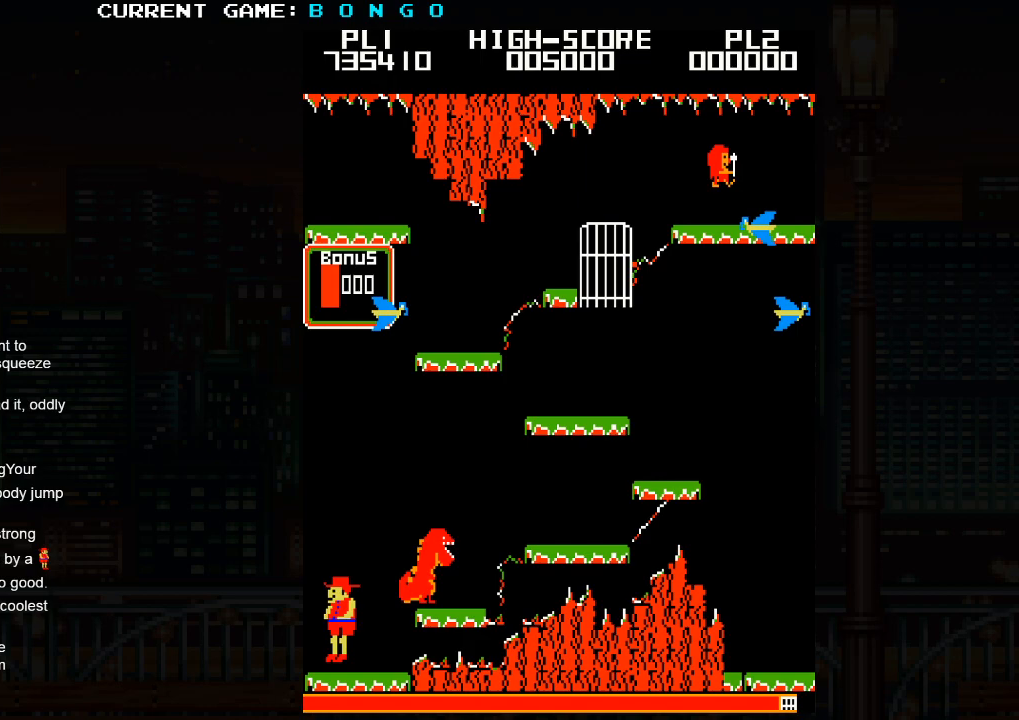
{"buttons": [], "left_stick": "center", "events": [[417, "SQUARE", "up"]]}